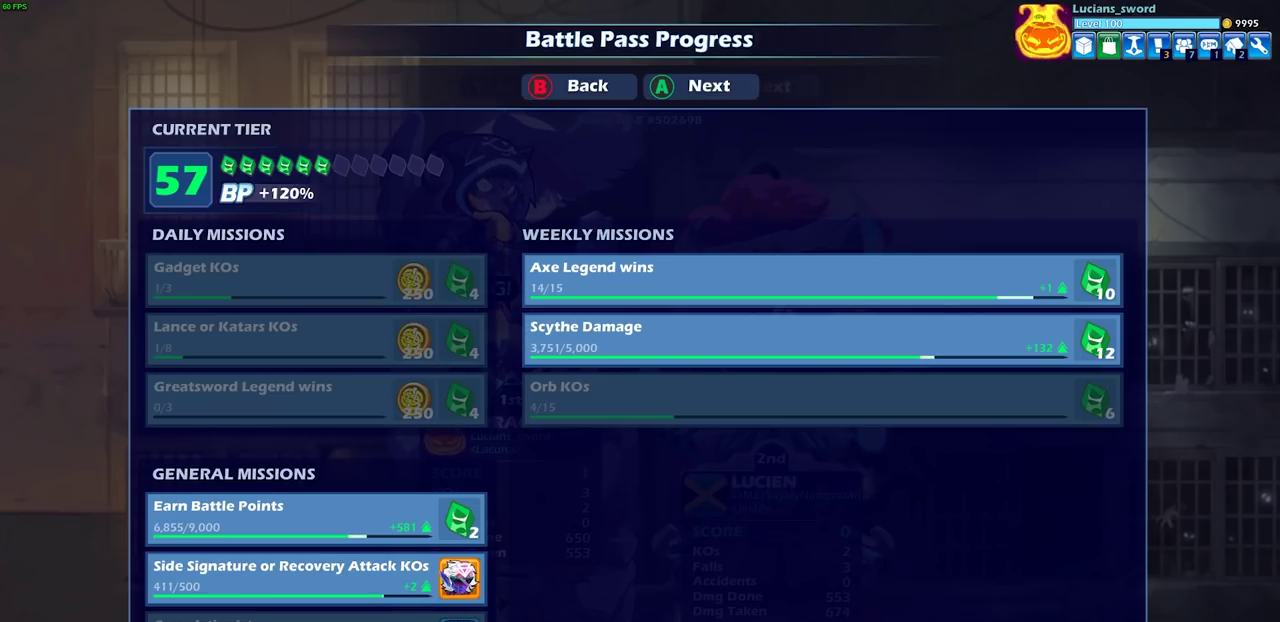
Gameplay with a controller (PlayStation layout); each line is a JSON object with the inputs held at the frame after it (dt_ms = milliseconds from this image to that frame). "events" lists button and stick changes between this image and that frame as [ms after this image, input, new state], when the widget could be followed in between.
{"dt_ms": 300, "buttons": ["CROSS"], "left_stick": "center", "right_stick": "center"}
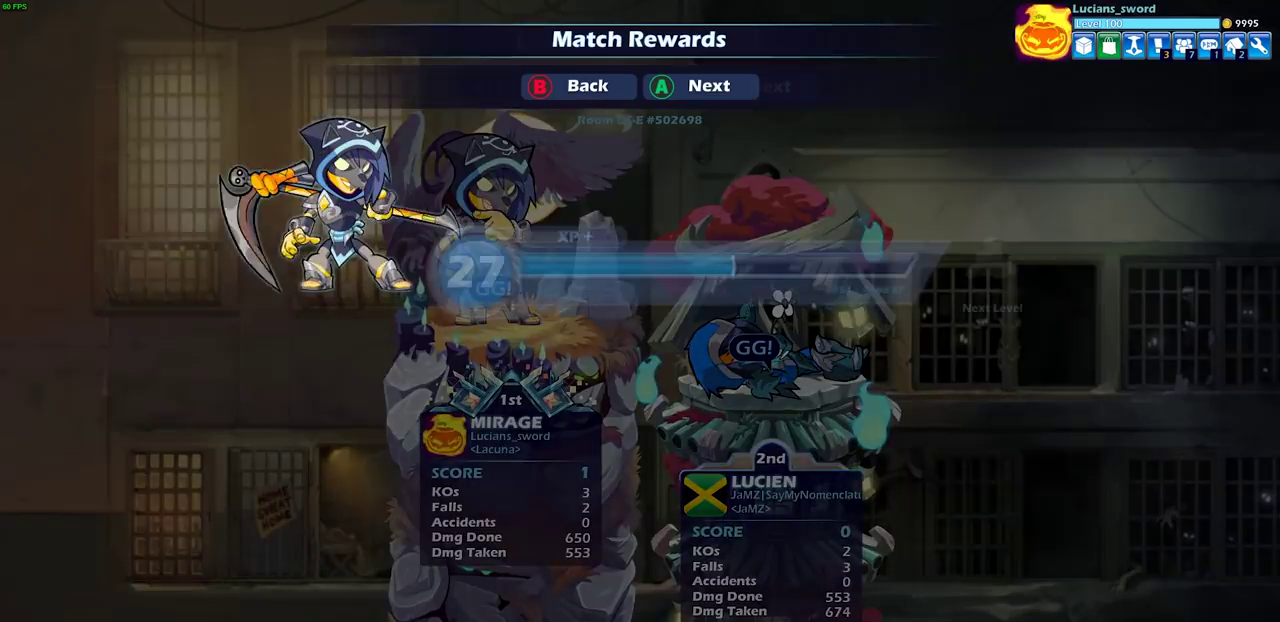
{"dt_ms": 700, "buttons": [], "left_stick": "center", "right_stick": "center", "events": [[17, "CROSS", "up"], [283, "CROSS", "down"], [367, "CROSS", "up"]]}
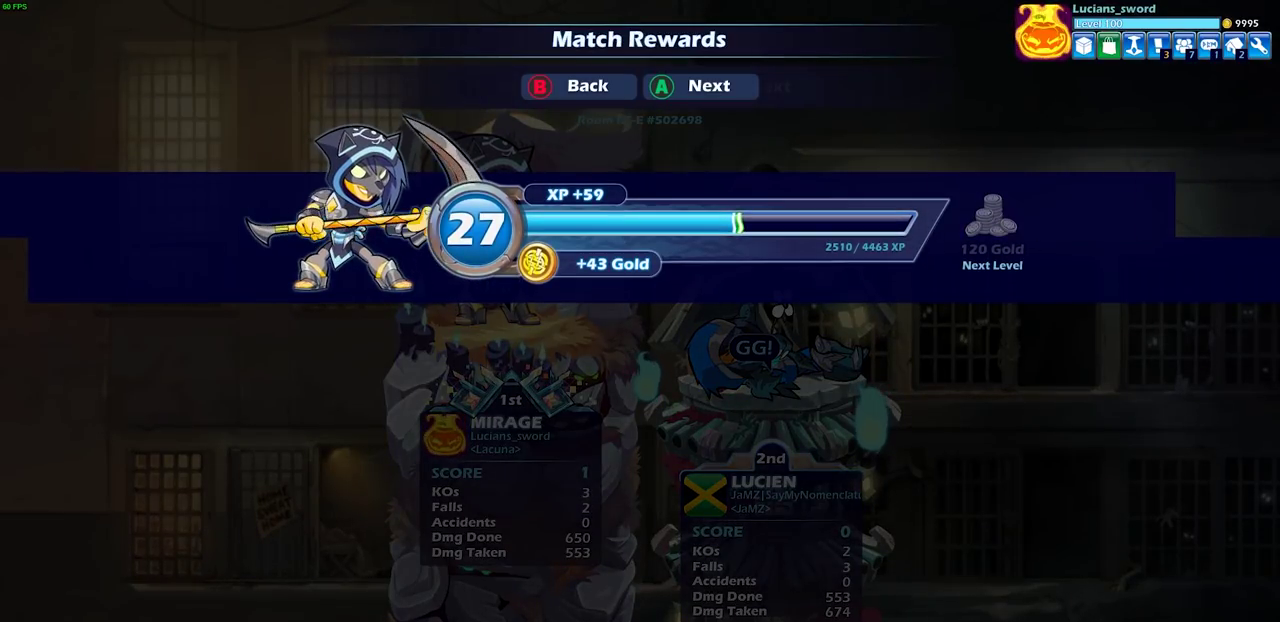
{"dt_ms": 500, "buttons": [], "left_stick": "center", "right_stick": "center", "events": []}
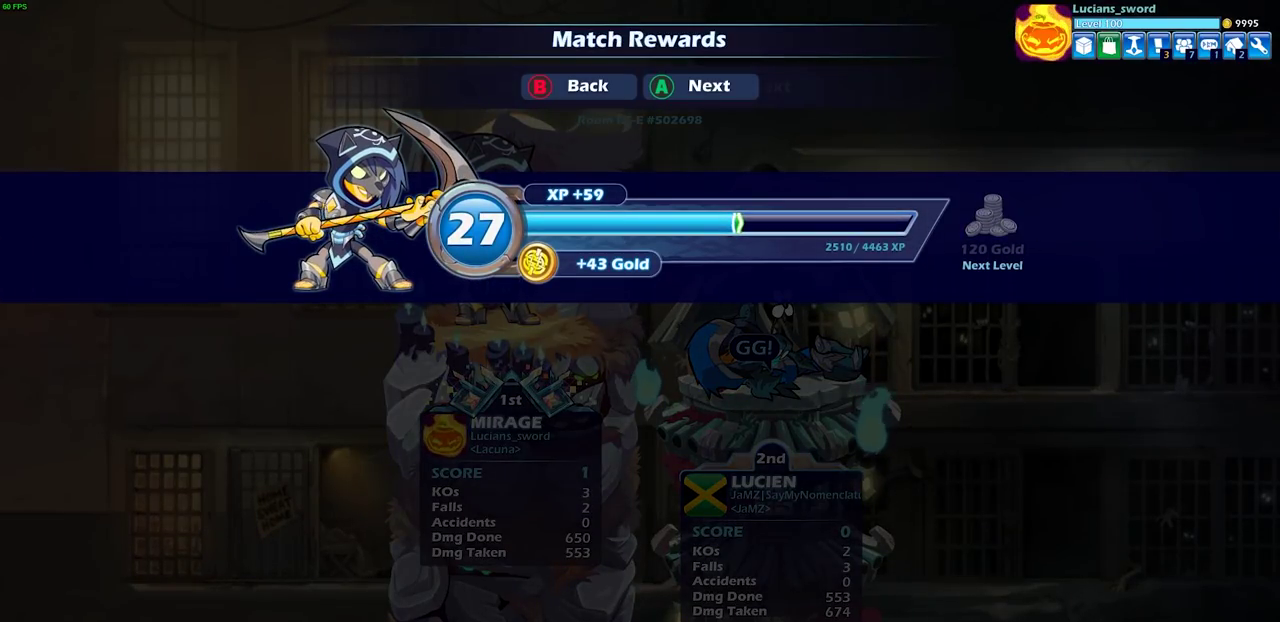
{"dt_ms": 500, "buttons": [], "left_stick": "center", "right_stick": "center", "events": [[17, "CROSS", "down"], [117, "CROSS", "up"]]}
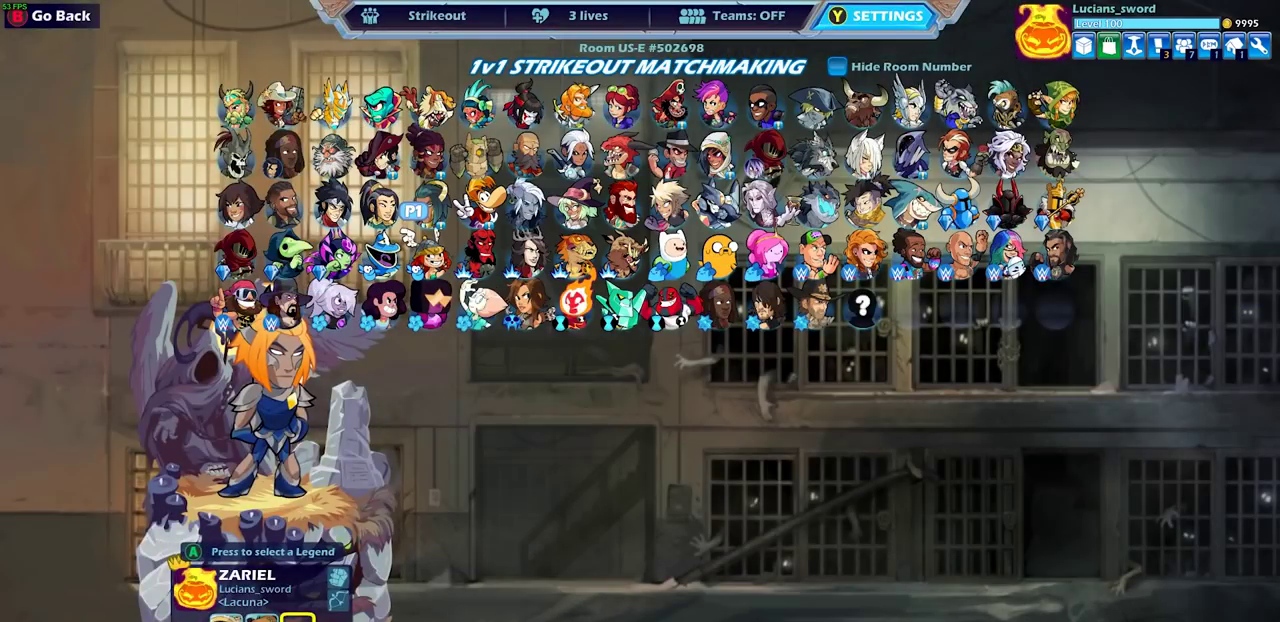
{"dt_ms": 700, "buttons": ["CROSS"], "left_stick": "center", "right_stick": "center", "events": [[683, "CROSS", "down"]]}
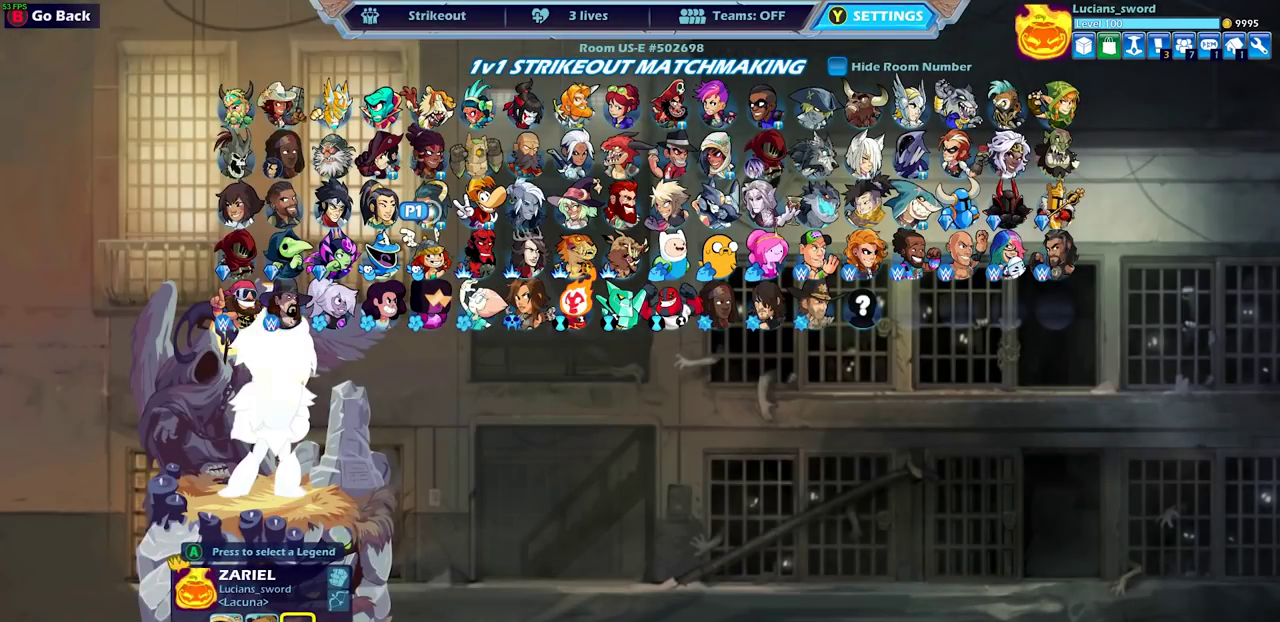
{"dt_ms": 300, "buttons": [], "left_stick": "center", "right_stick": "center", "events": [[33, "CROSS", "up"]]}
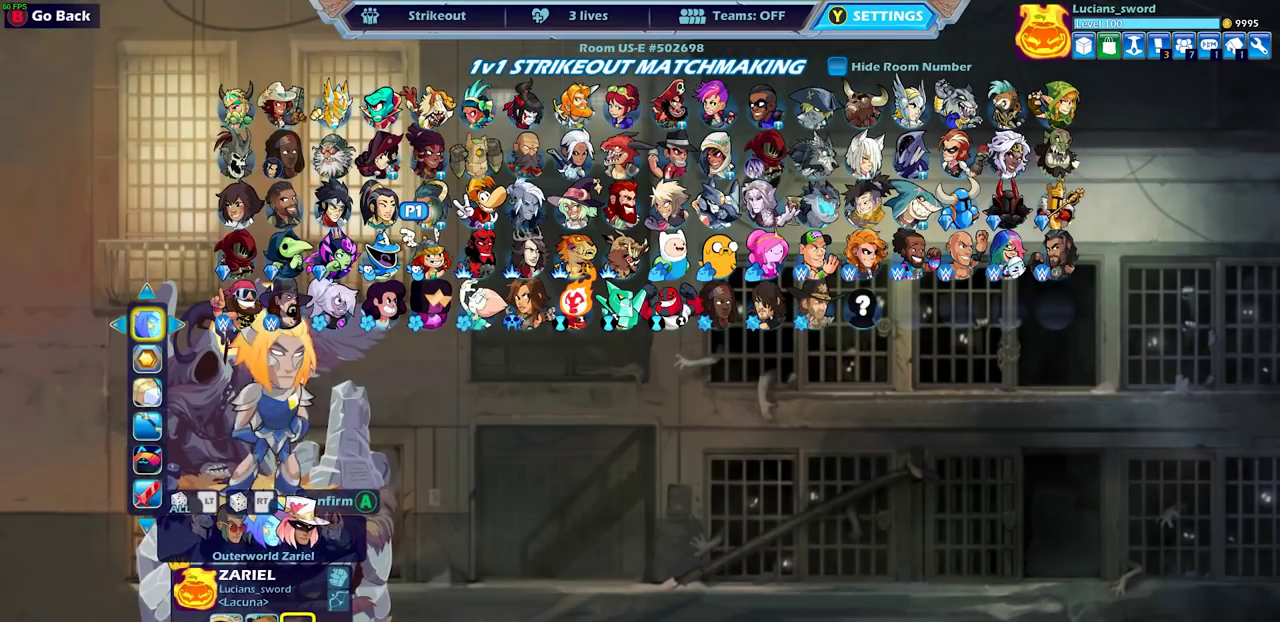
{"dt_ms": 500, "buttons": [], "left_stick": "center", "right_stick": "center", "events": [[217, "CIRCLE", "down"], [317, "CIRCLE", "up"]]}
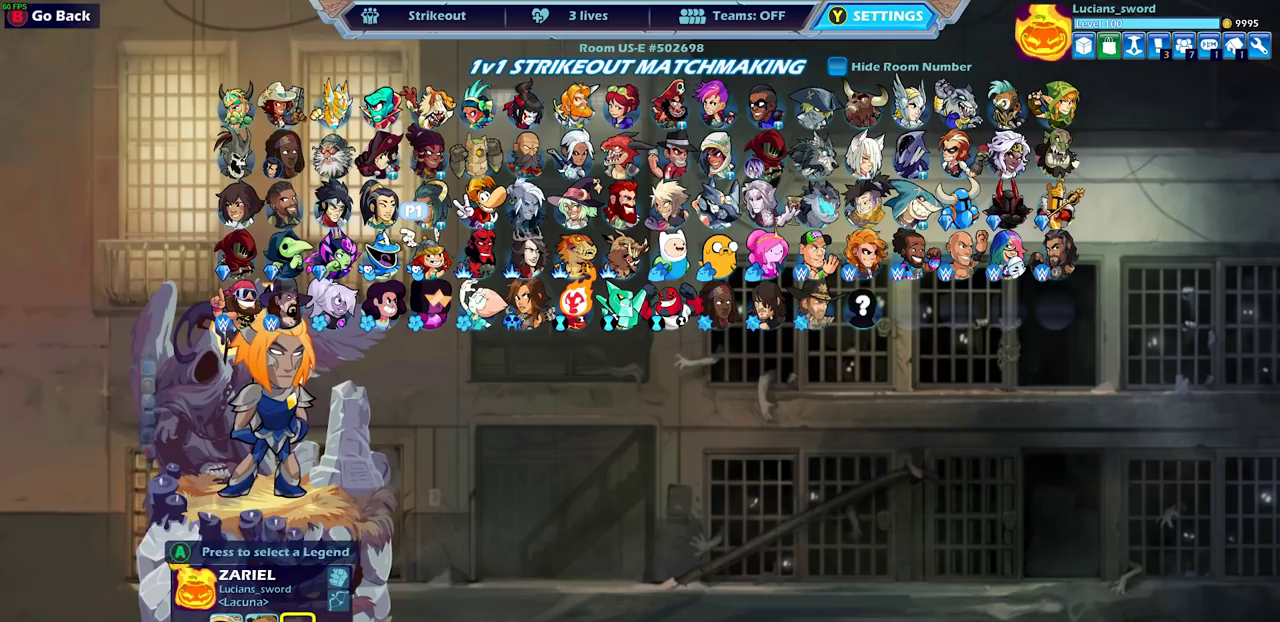
{"dt_ms": 500, "buttons": [], "left_stick": "center", "right_stick": "center", "events": [[167, "CIRCLE", "down"], [267, "CIRCLE", "up"]]}
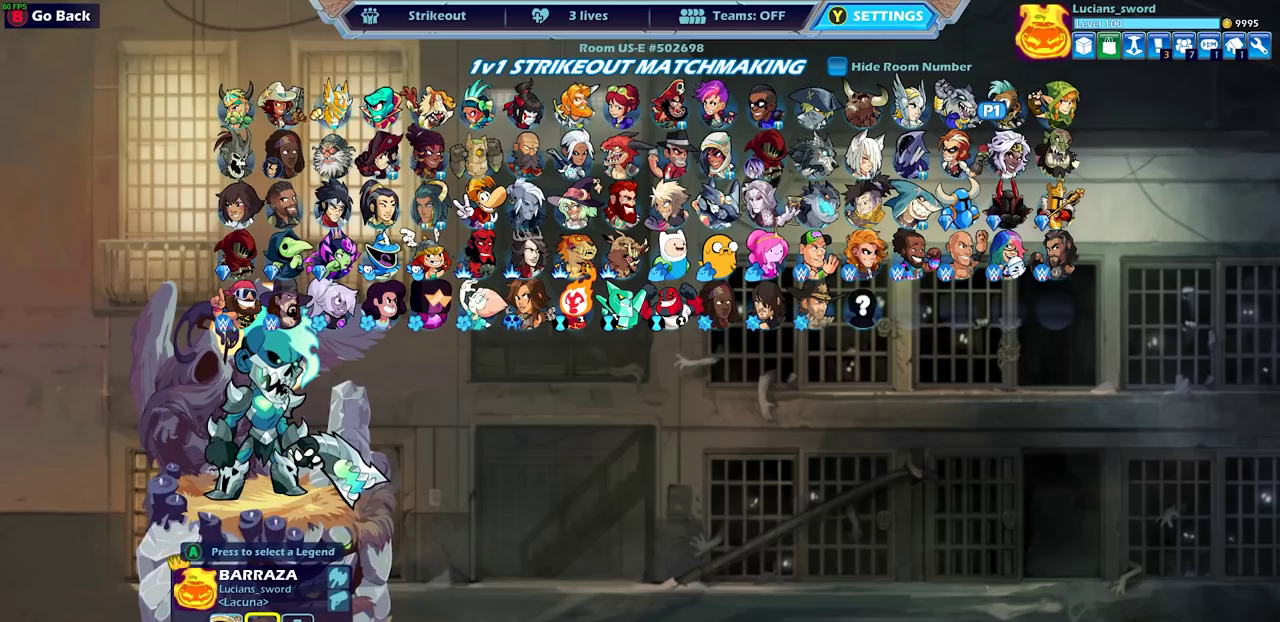
{"dt_ms": 300, "buttons": ["CIRCLE"], "left_stick": "center", "right_stick": "center", "events": [[233, "CIRCLE", "down"]]}
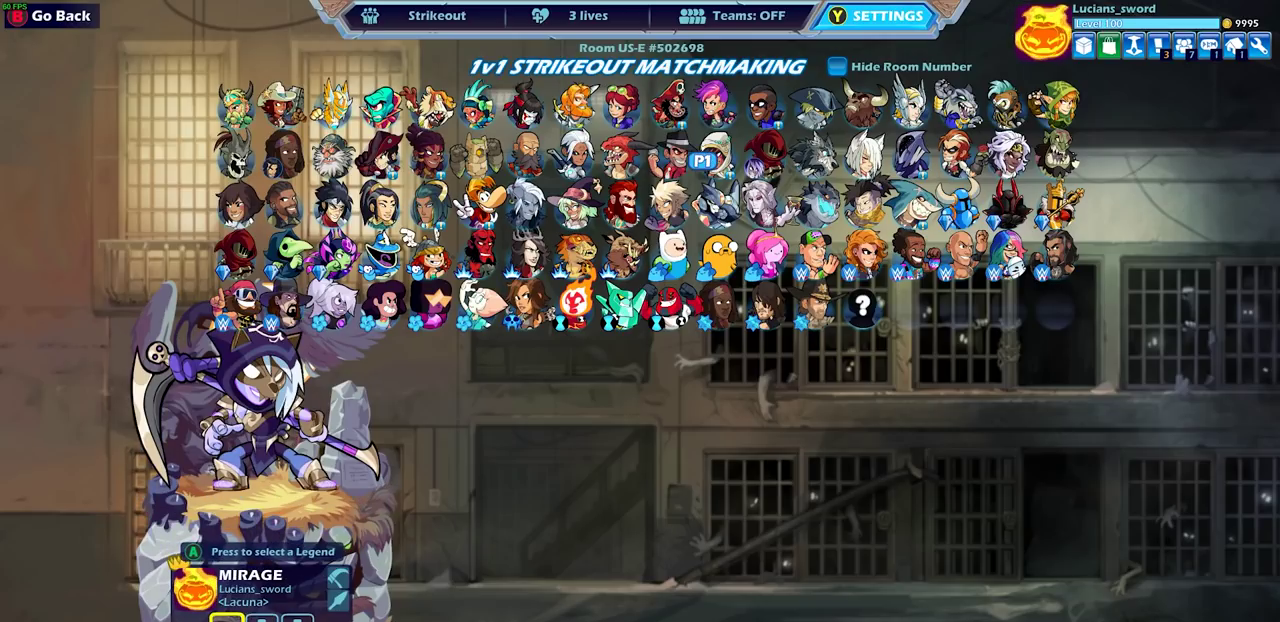
{"dt_ms": 700, "buttons": [], "left_stick": "center", "right_stick": "center", "events": [[17, "CIRCLE", "up"], [550, "DPAD_LEFT", "down"], [650, "DPAD_LEFT", "up"]]}
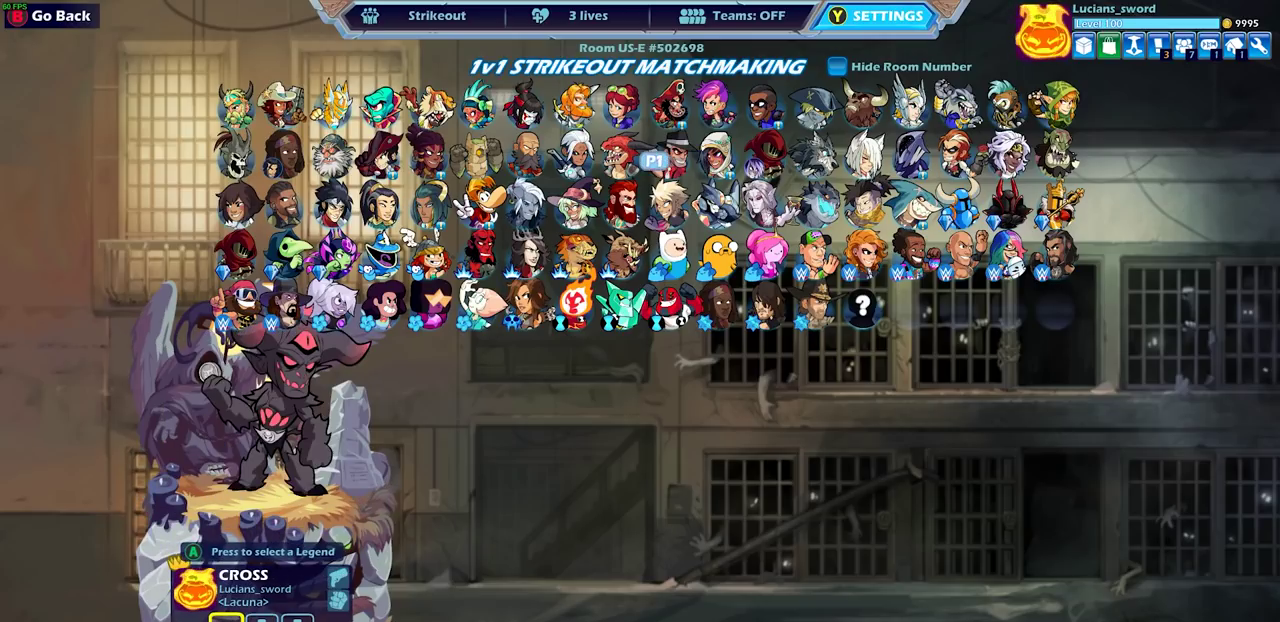
{"dt_ms": 500, "buttons": ["DPAD_DOWN"], "left_stick": "center", "right_stick": "center", "events": [[50, "DPAD_LEFT", "down"], [117, "DPAD_LEFT", "up"], [233, "DPAD_LEFT", "down"], [350, "DPAD_LEFT", "up"], [450, "DPAD_DOWN", "down"]]}
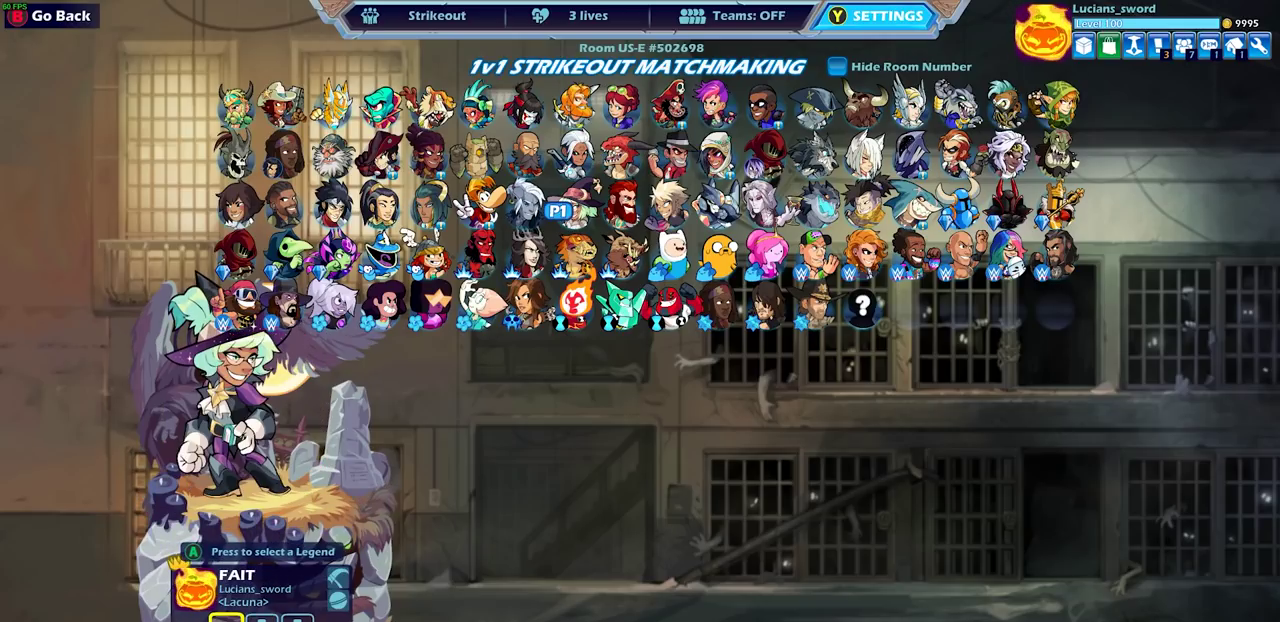
{"dt_ms": 500, "buttons": [], "left_stick": "center", "right_stick": "center", "events": [[50, "DPAD_DOWN", "up"], [183, "DPAD_LEFT", "down"], [283, "DPAD_LEFT", "up"], [417, "DPAD_LEFT", "down"], [483, "DPAD_LEFT", "up"]]}
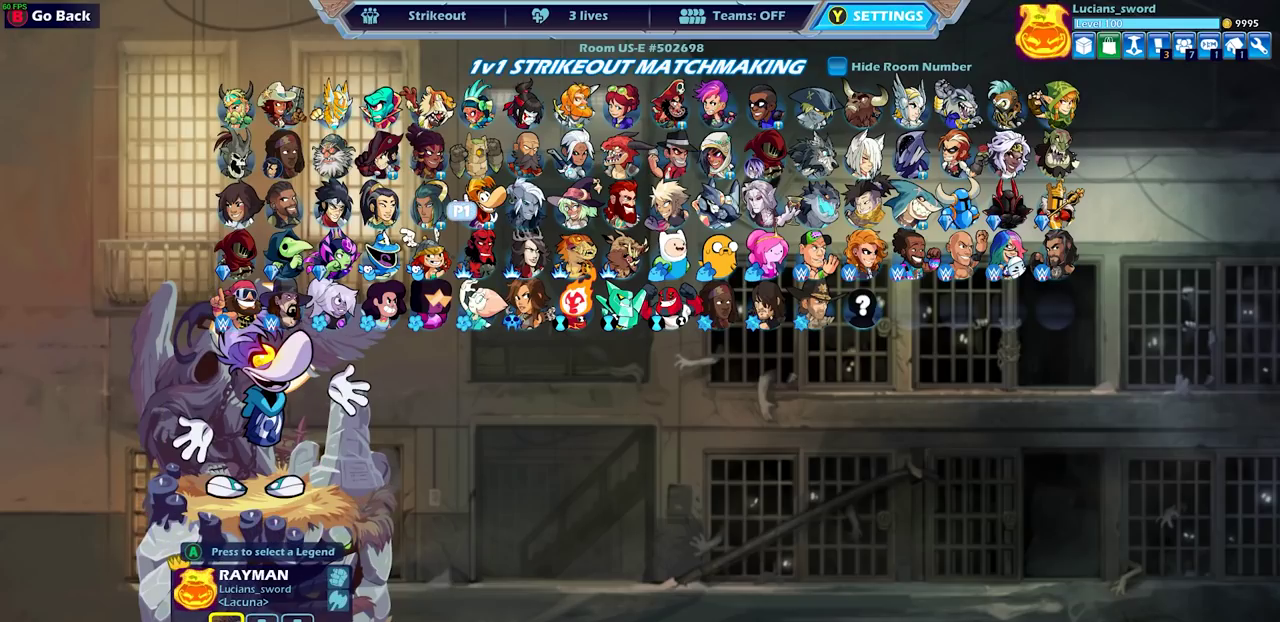
{"dt_ms": 500, "buttons": [], "left_stick": "center", "right_stick": "center", "events": [[167, "DPAD_LEFT", "down"], [217, "DPAD_LEFT", "up"]]}